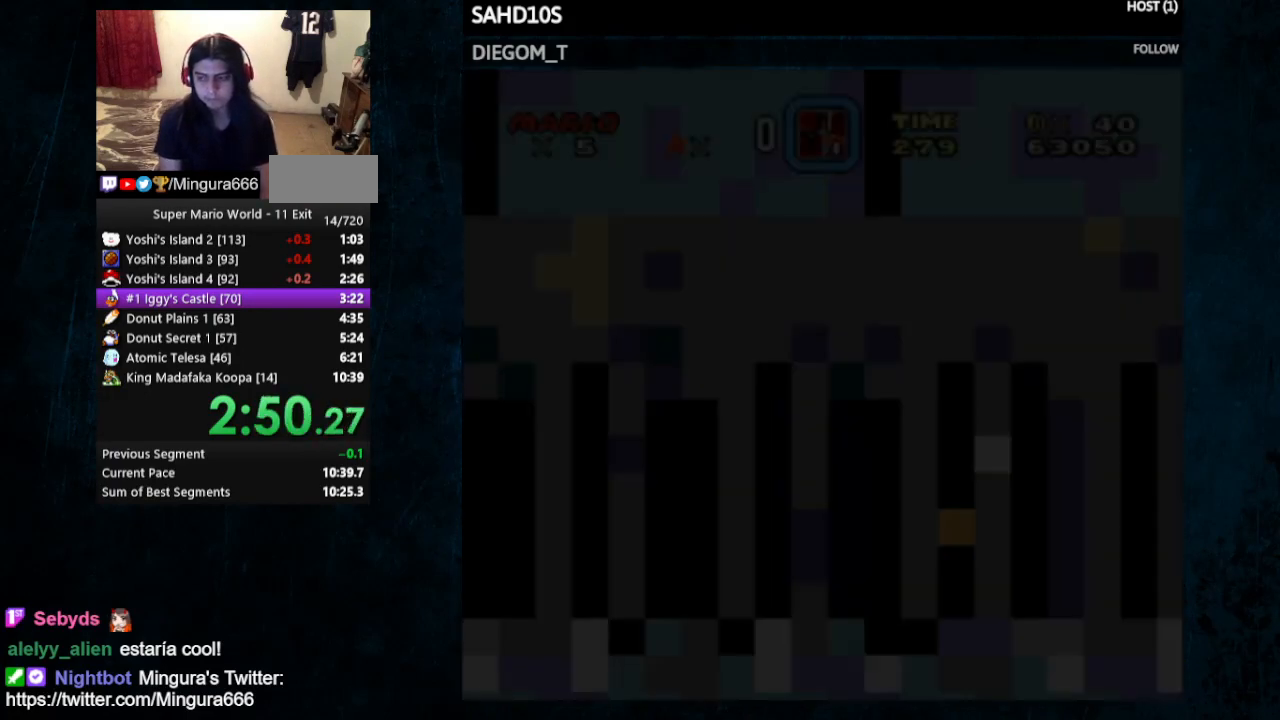
Gameplay with a controller (Nintendo layout); each line is a JSON object with the inputs held at the frame after it. "events" lists button and stick changes between this image and that frame as [ms after this image, input, new state], when the widget could be followed in between. Not read: L3 R3.
{"buttons": ["X", "Y", "DPAD_RIGHT"], "events": []}
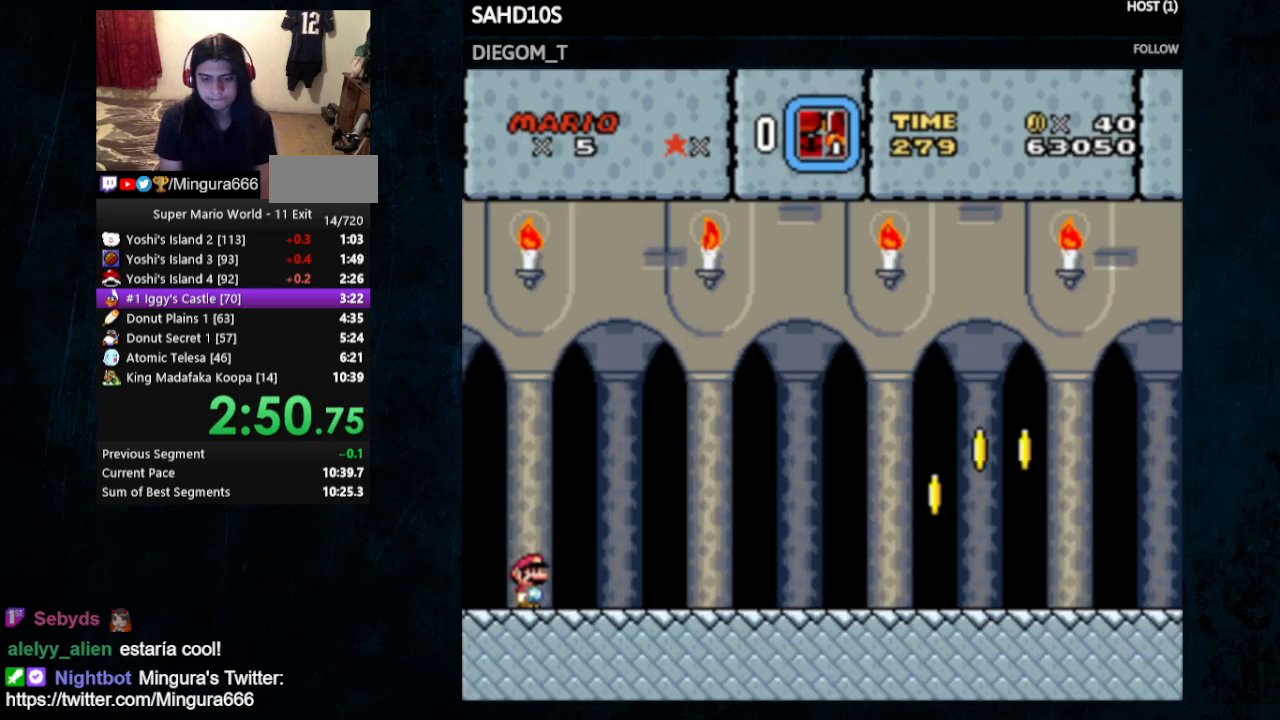
{"buttons": ["X", "Y", "DPAD_RIGHT"], "events": []}
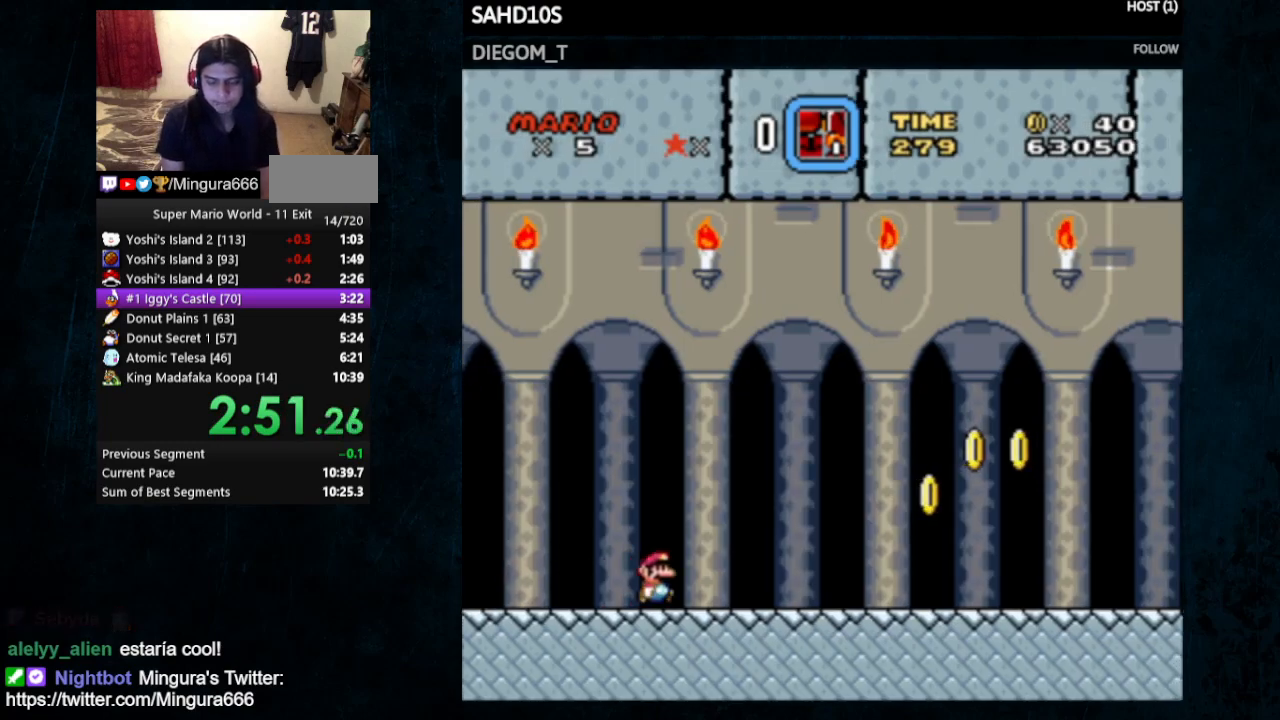
{"buttons": ["X", "Y", "DPAD_RIGHT"], "events": []}
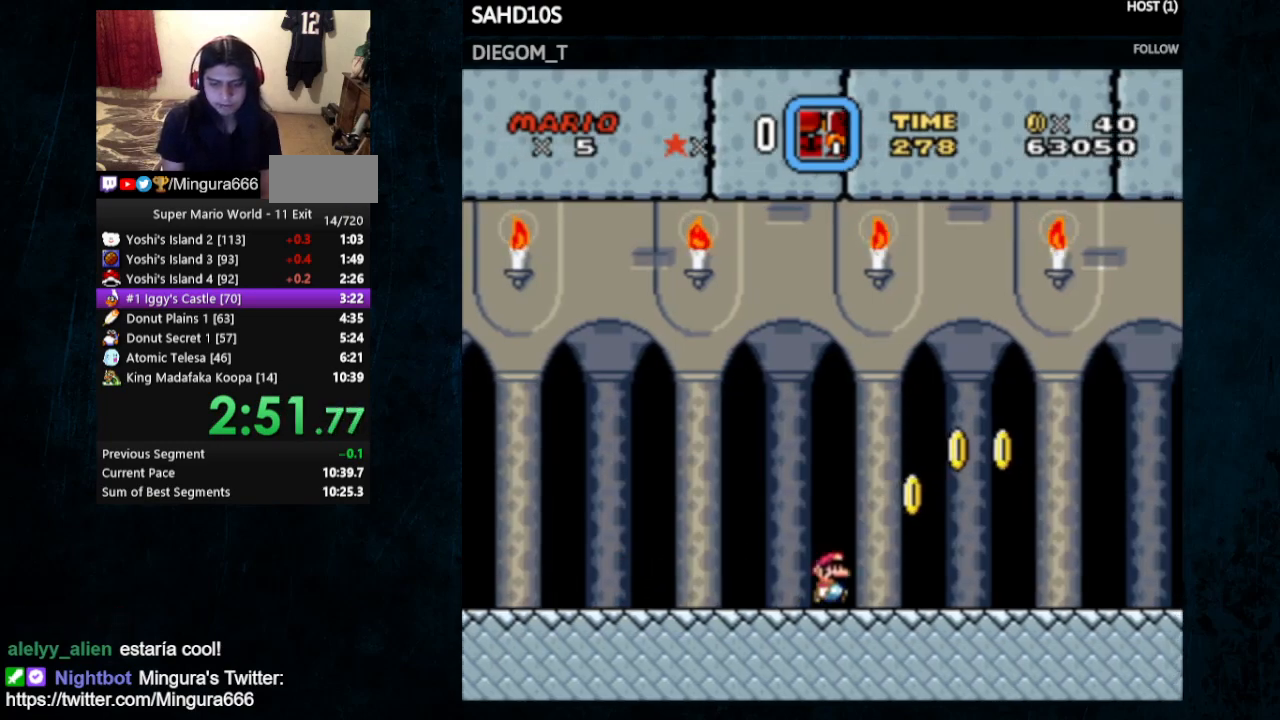
{"buttons": ["A", "X", "Y", "DPAD_LEFT"], "events": [[100, "A", "down"], [300, "DPAD_RIGHT", "up"], [367, "DPAD_LEFT", "down"]]}
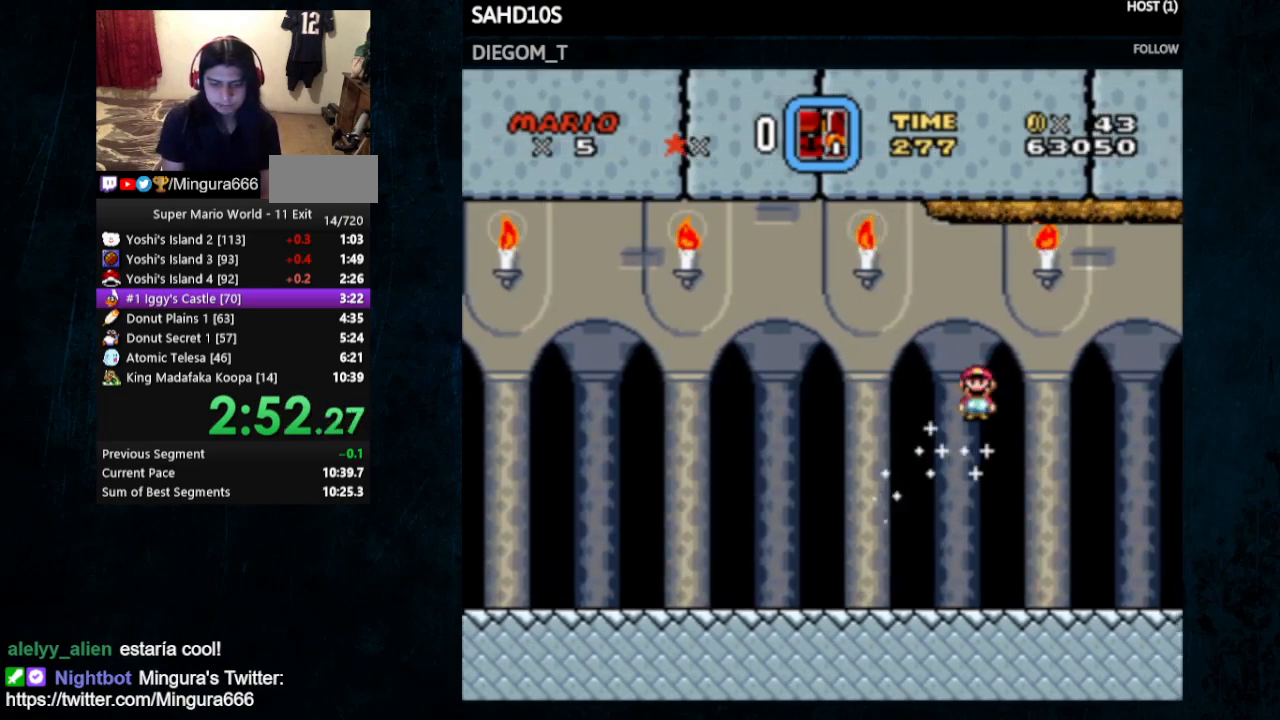
{"buttons": ["Y", "DPAD_LEFT"], "events": [[200, "A", "up"], [267, "X", "up"]]}
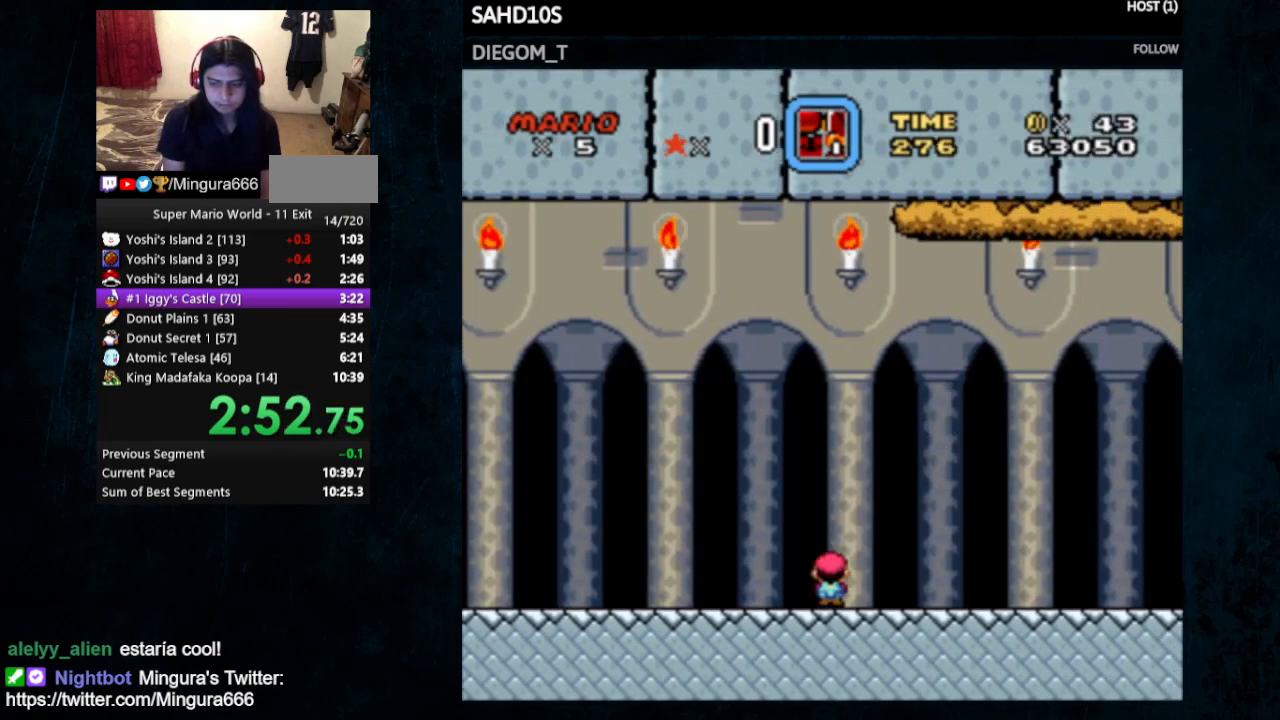
{"buttons": ["Y", "DPAD_LEFT"], "events": []}
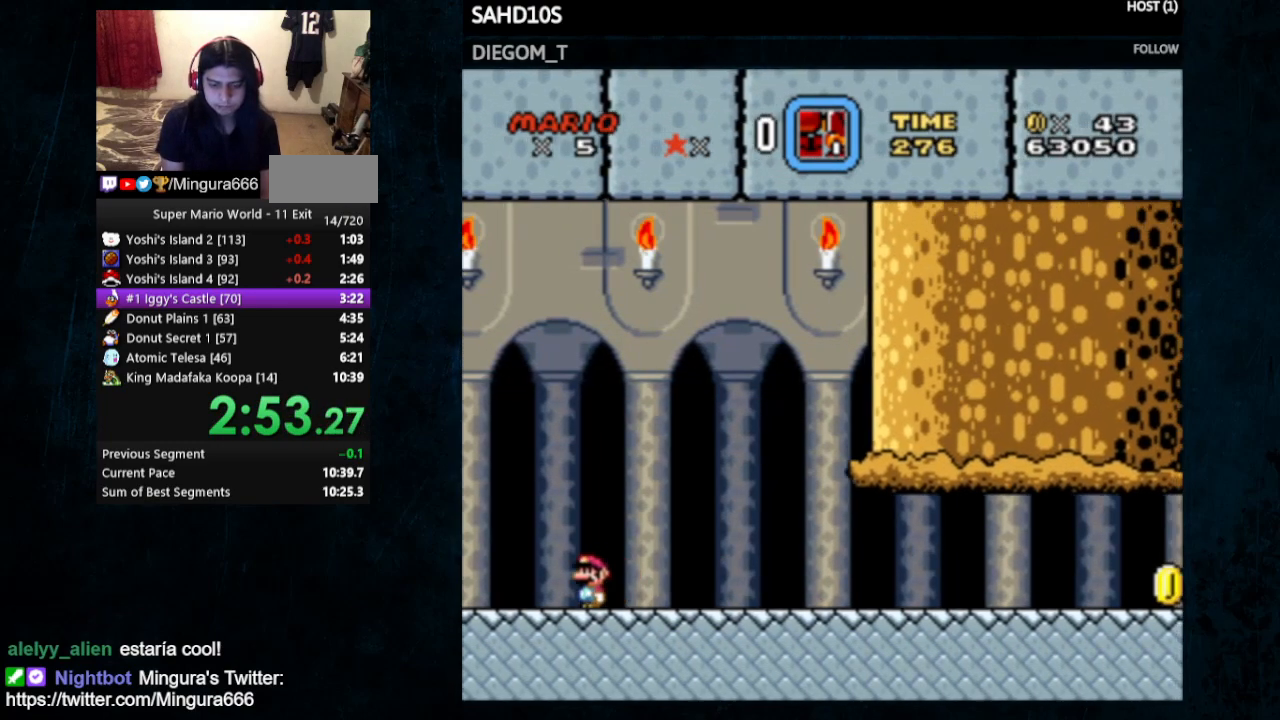
{"buttons": ["B", "Y"], "events": [[67, "B", "down"], [100, "DPAD_LEFT", "up"]]}
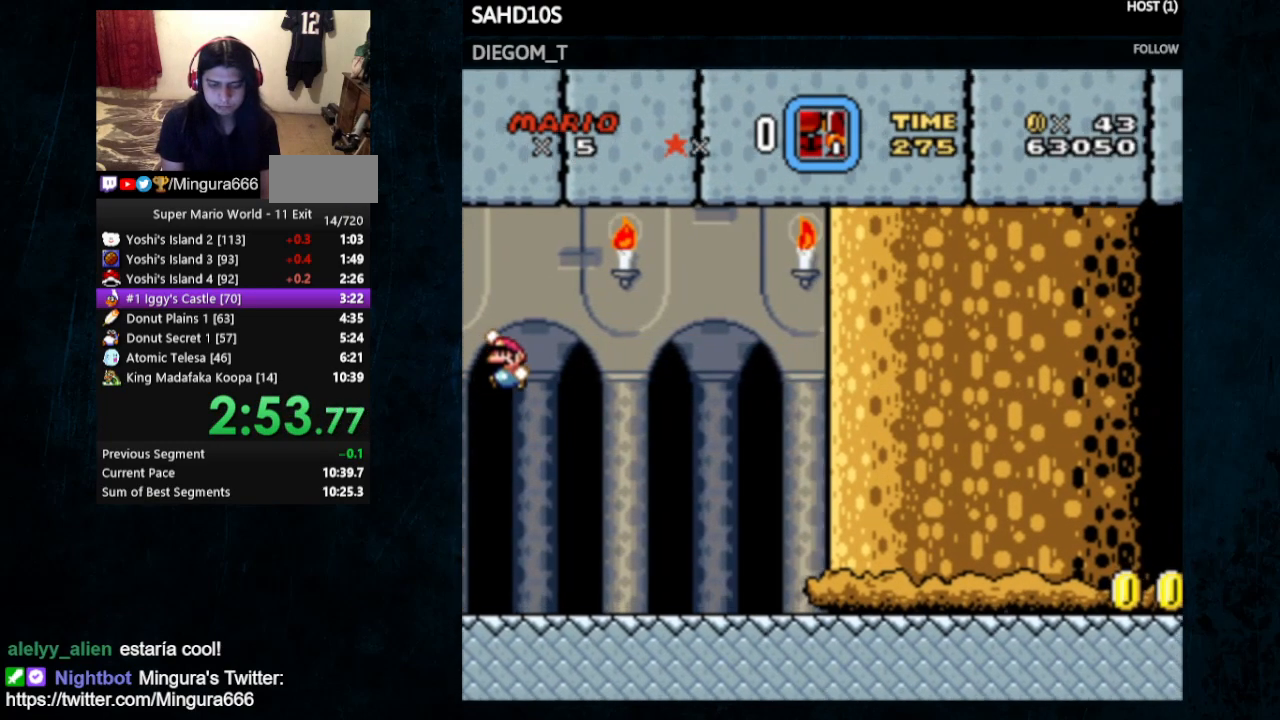
{"buttons": ["Y", "DPAD_RIGHT"], "events": [[133, "DPAD_RIGHT", "down"], [233, "B", "up"]]}
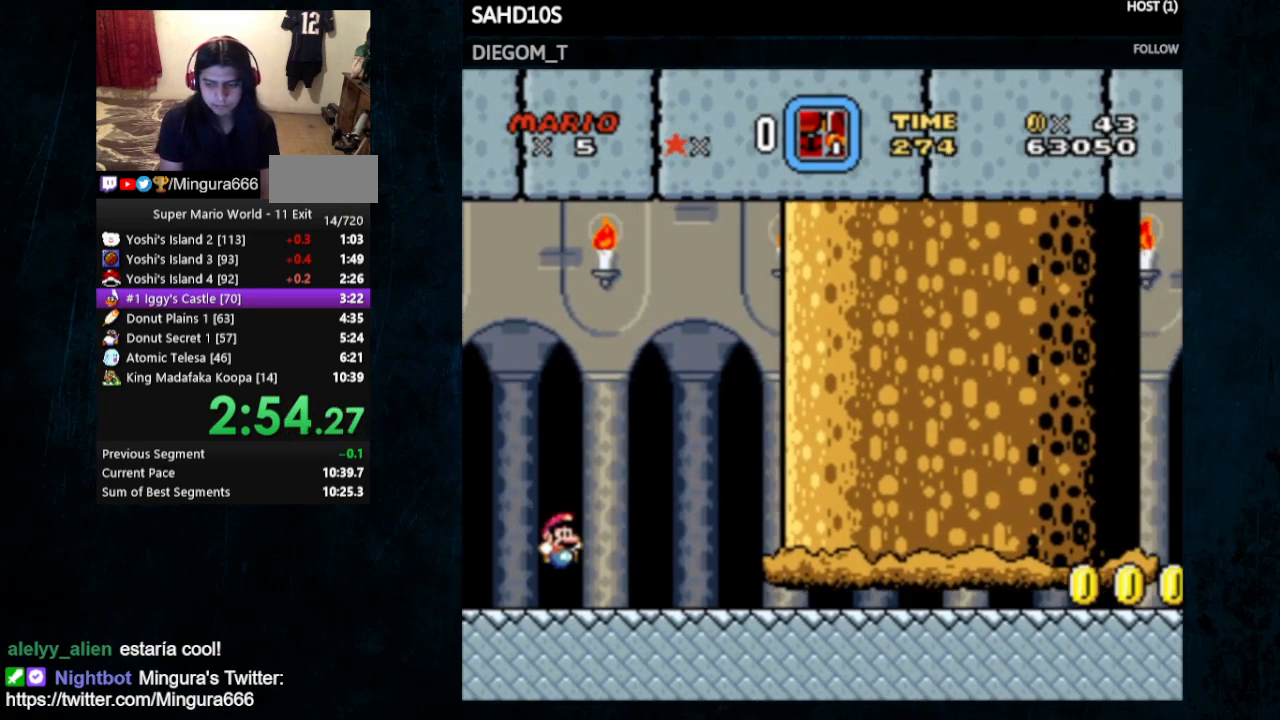
{"buttons": ["Y", "DPAD_RIGHT"], "events": []}
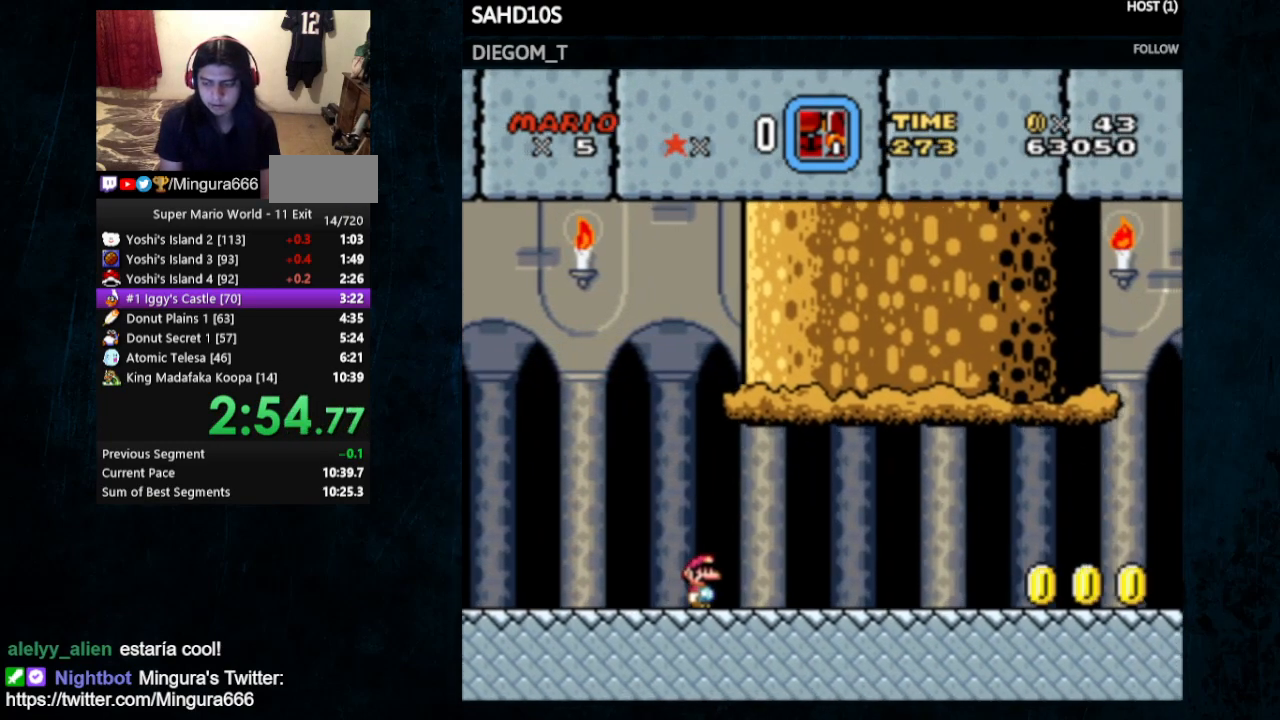
{"buttons": ["Y", "DPAD_RIGHT"], "events": []}
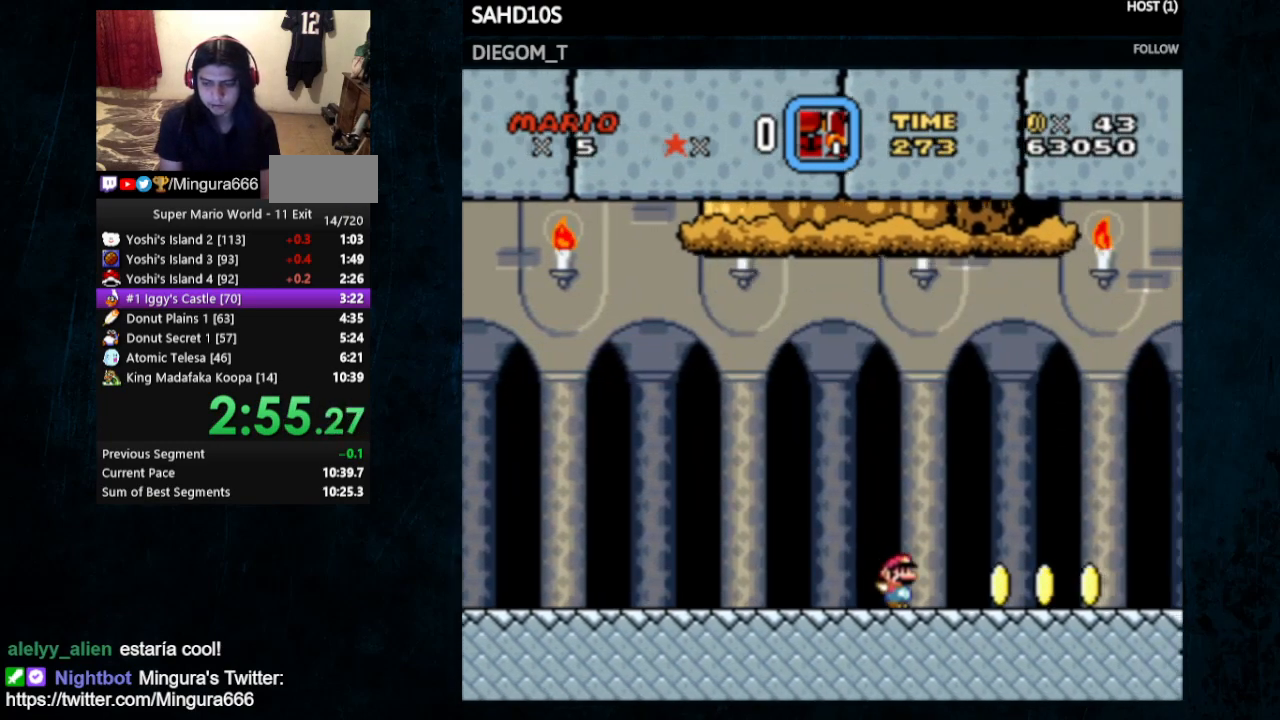
{"buttons": ["B", "Y", "DPAD_RIGHT"], "events": [[467, "B", "down"]]}
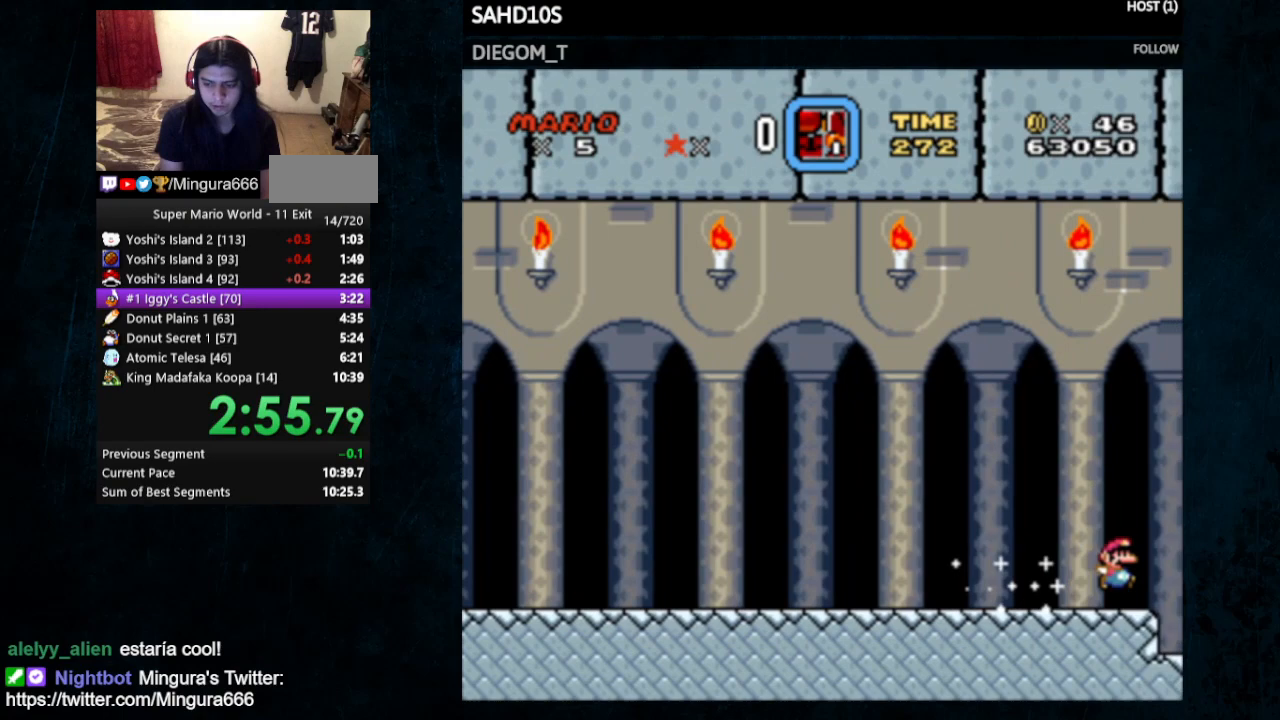
{"buttons": ["B", "Y", "DPAD_RIGHT"], "events": [[33, "DPAD_LEFT", "down"], [33, "DPAD_RIGHT", "up"], [167, "DPAD_DOWN", "down"], [167, "DPAD_LEFT", "up"], [200, "DPAD_DOWN", "up"], [200, "DPAD_RIGHT", "down"]]}
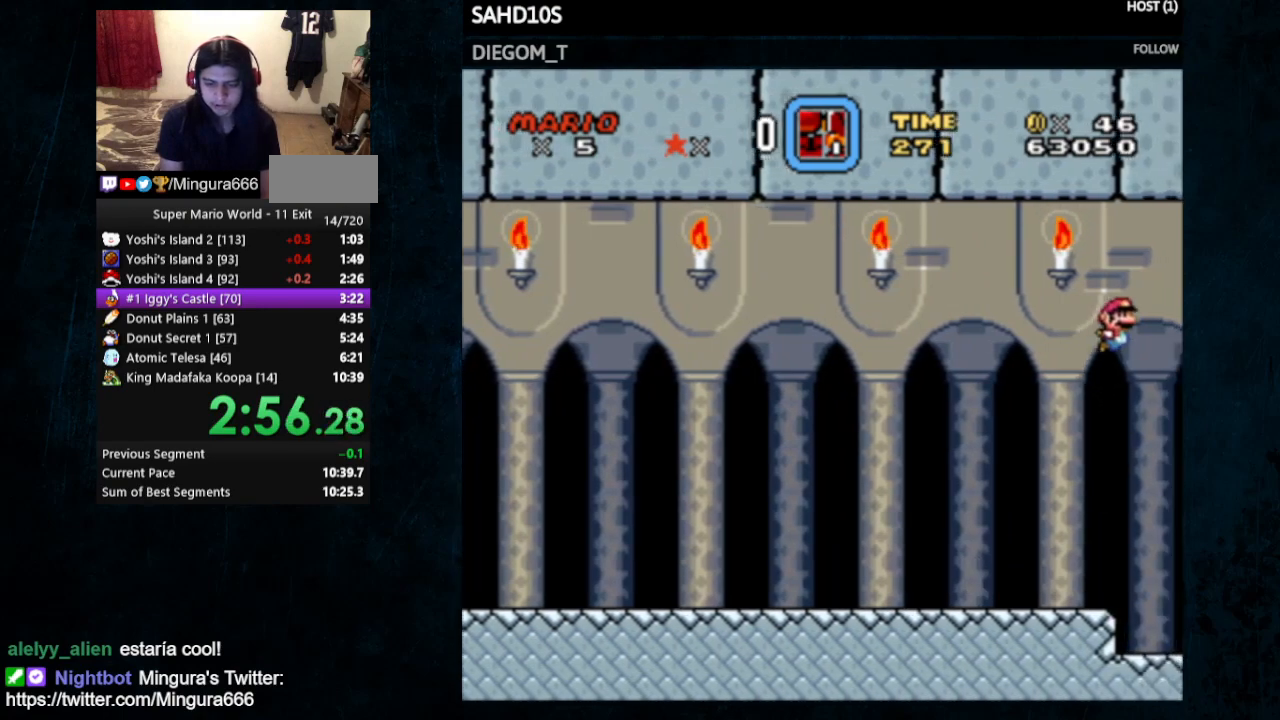
{"buttons": [], "events": [[267, "B", "up"], [300, "Y", "up"], [433, "DPAD_RIGHT", "up"]]}
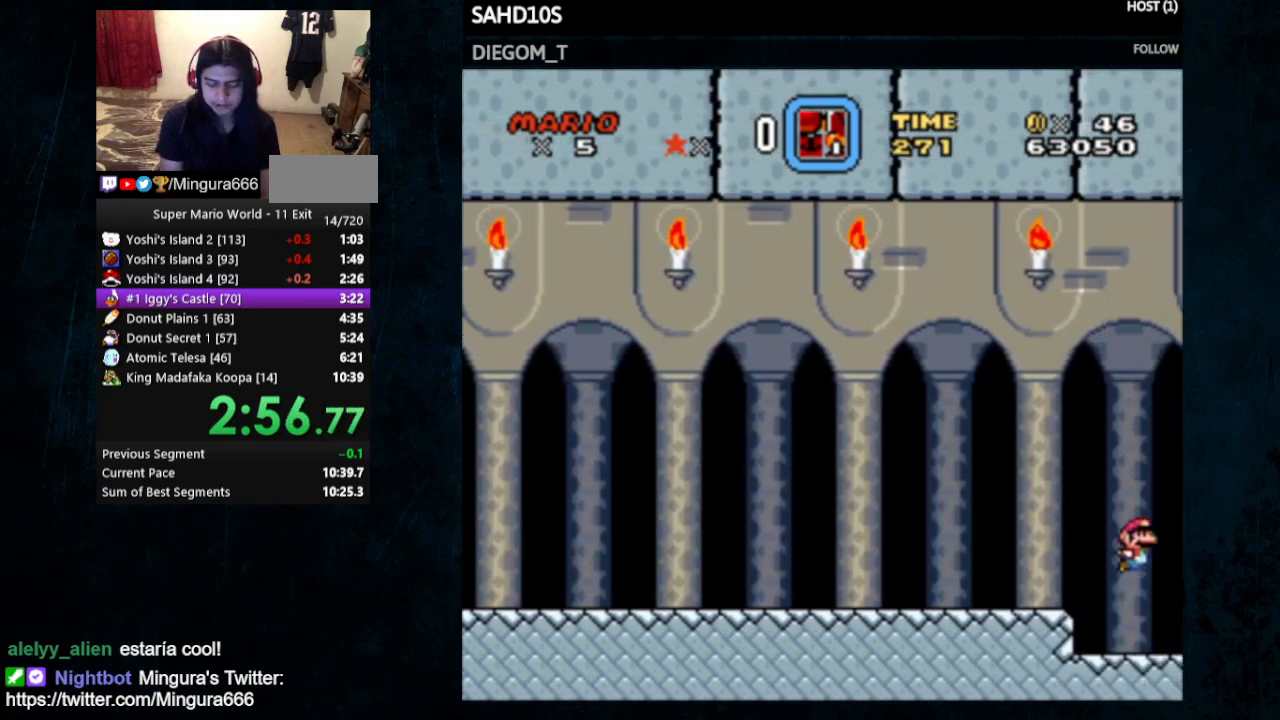
{"buttons": ["DPAD_UP"], "events": [[200, "DPAD_UP", "down"]]}
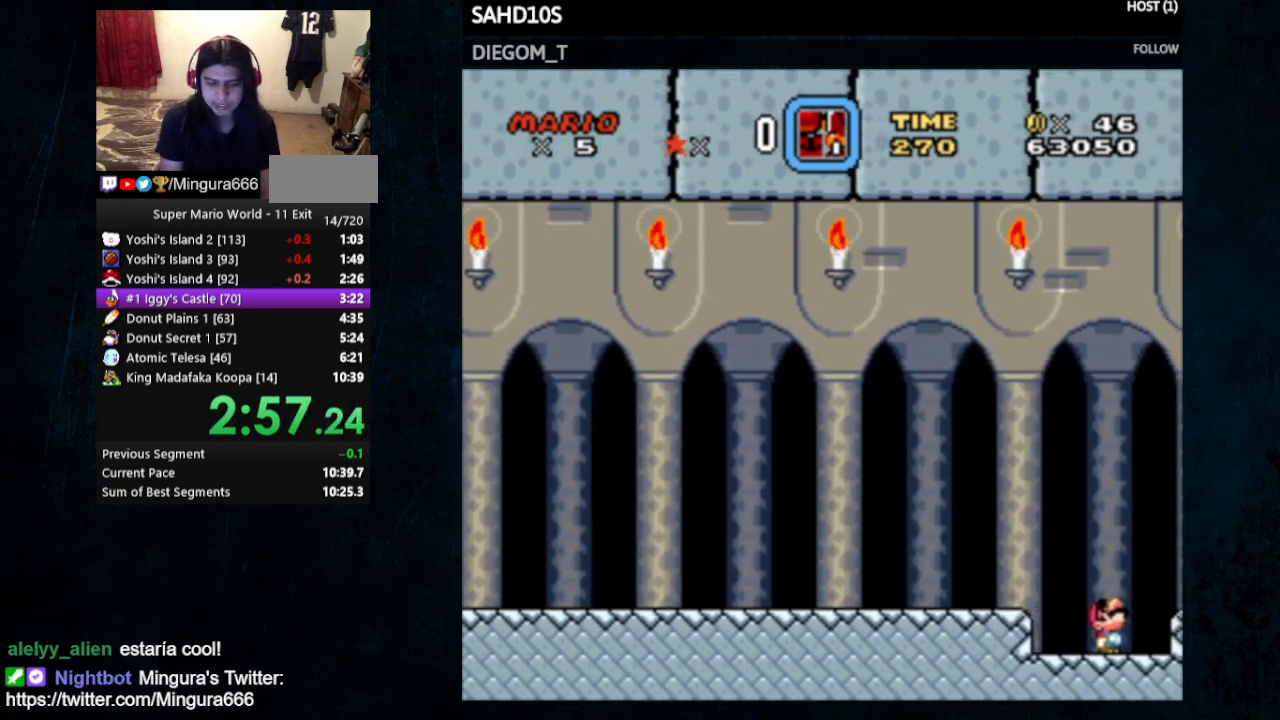
{"buttons": ["DPAD_DOWN"], "events": [[167, "DPAD_UP", "up"], [400, "DPAD_DOWN", "down"]]}
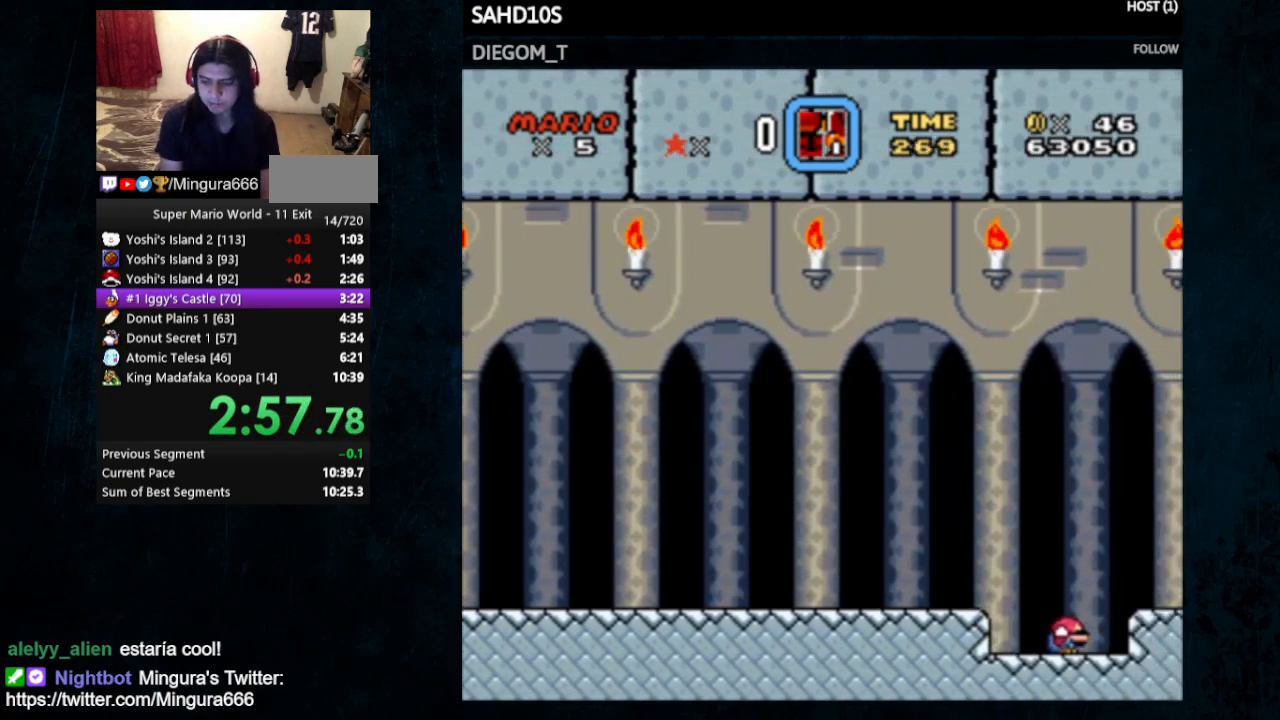
{"buttons": ["DPAD_DOWN"], "events": [[367, "A", "down"], [467, "A", "up"]]}
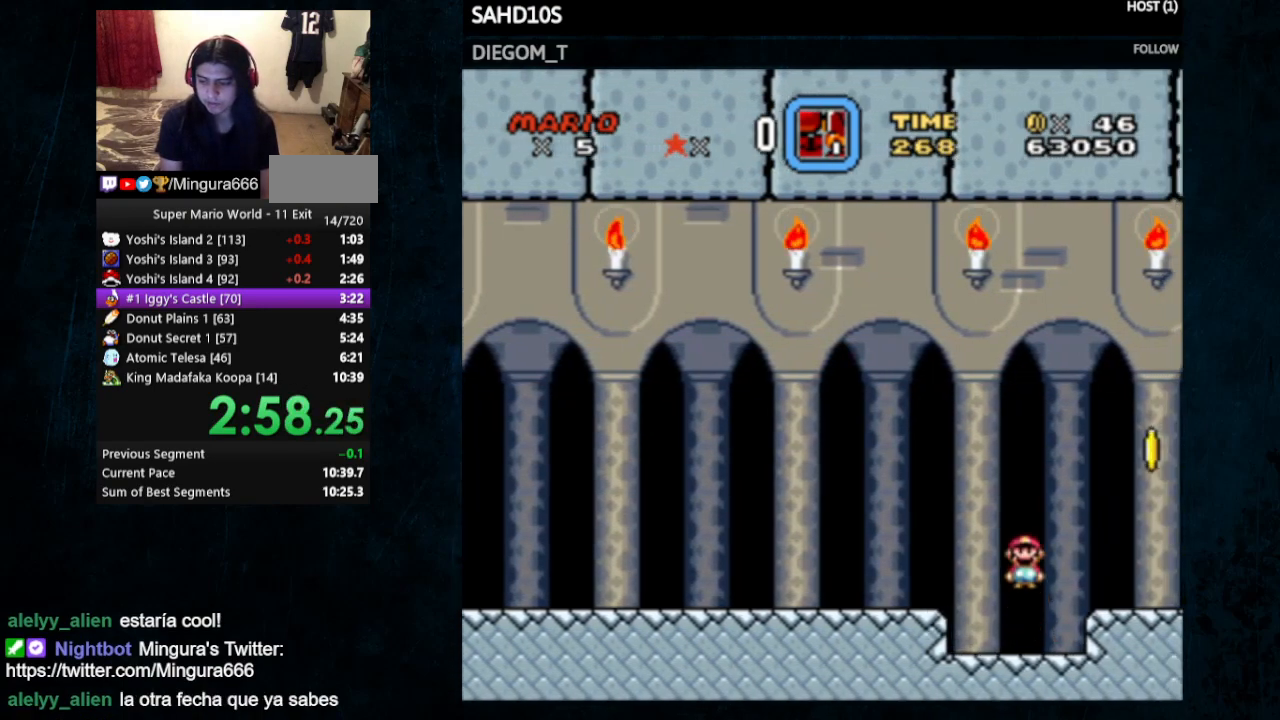
{"buttons": [], "events": [[433, "DPAD_DOWN", "up"]]}
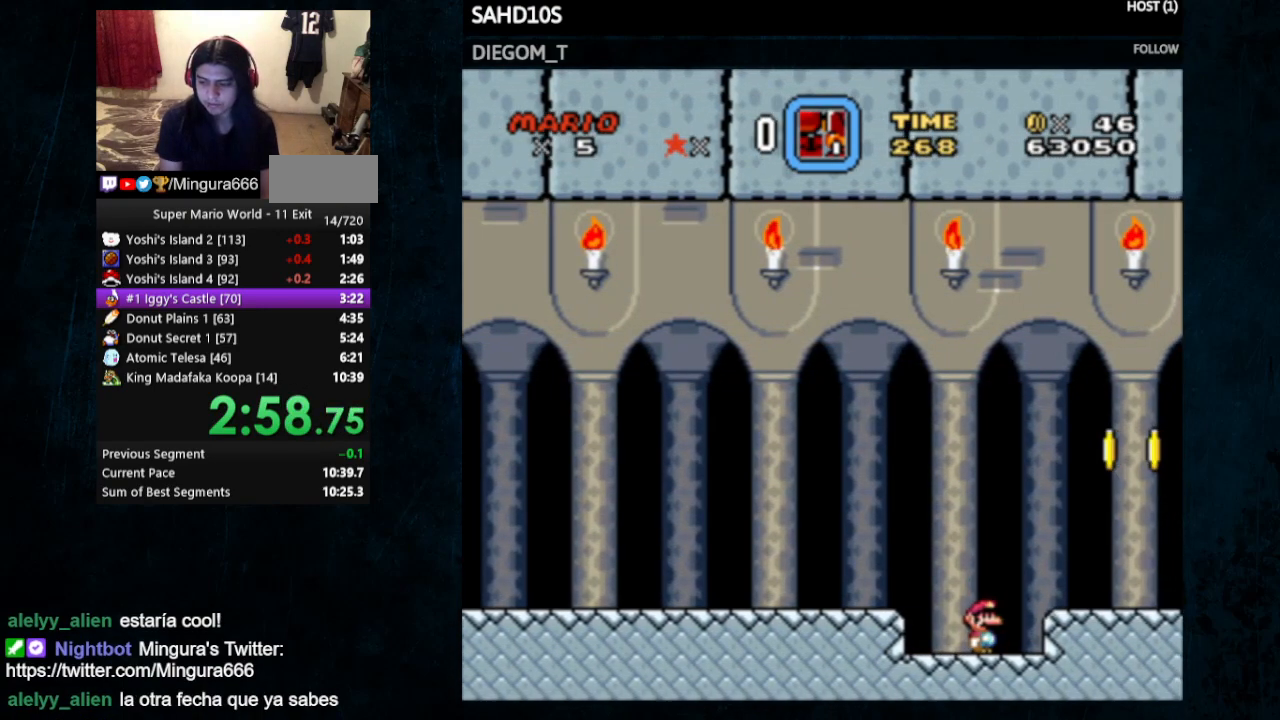
{"buttons": ["DPAD_DOWN"], "events": [[33, "DPAD_DOWN", "down"], [433, "A", "down"], [500, "A", "up"]]}
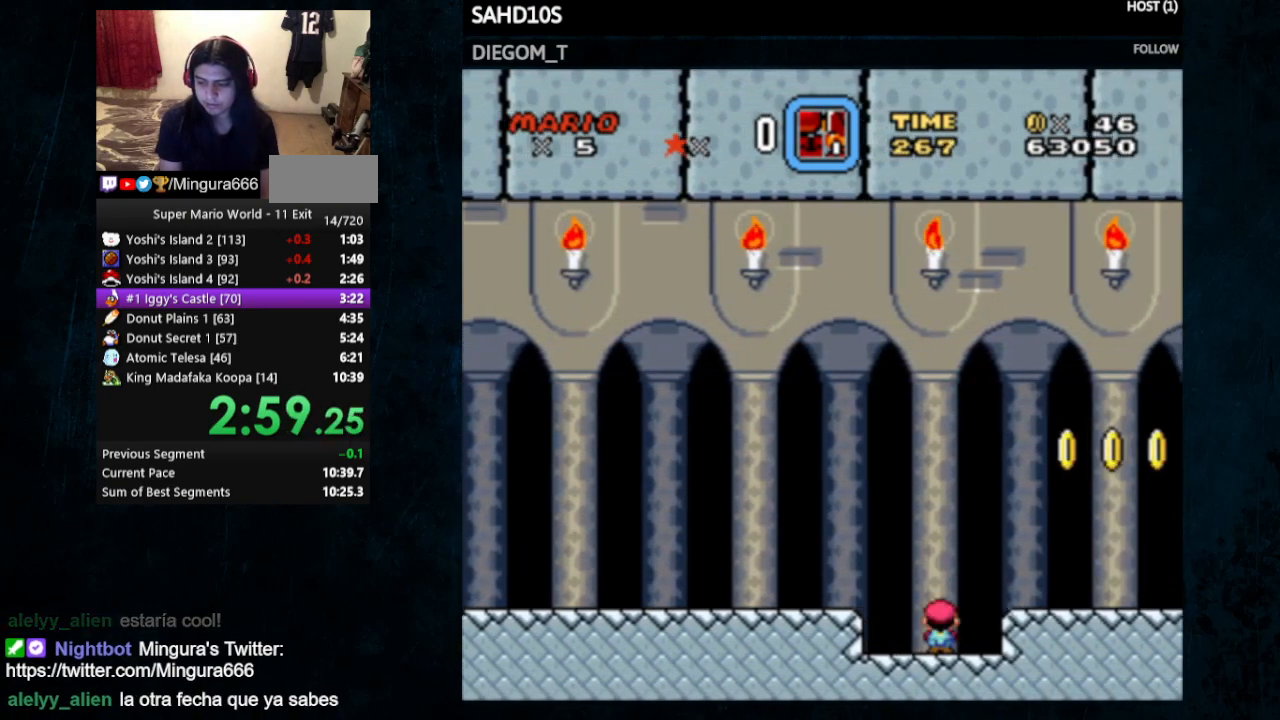
{"buttons": ["DPAD_DOWN"], "events": []}
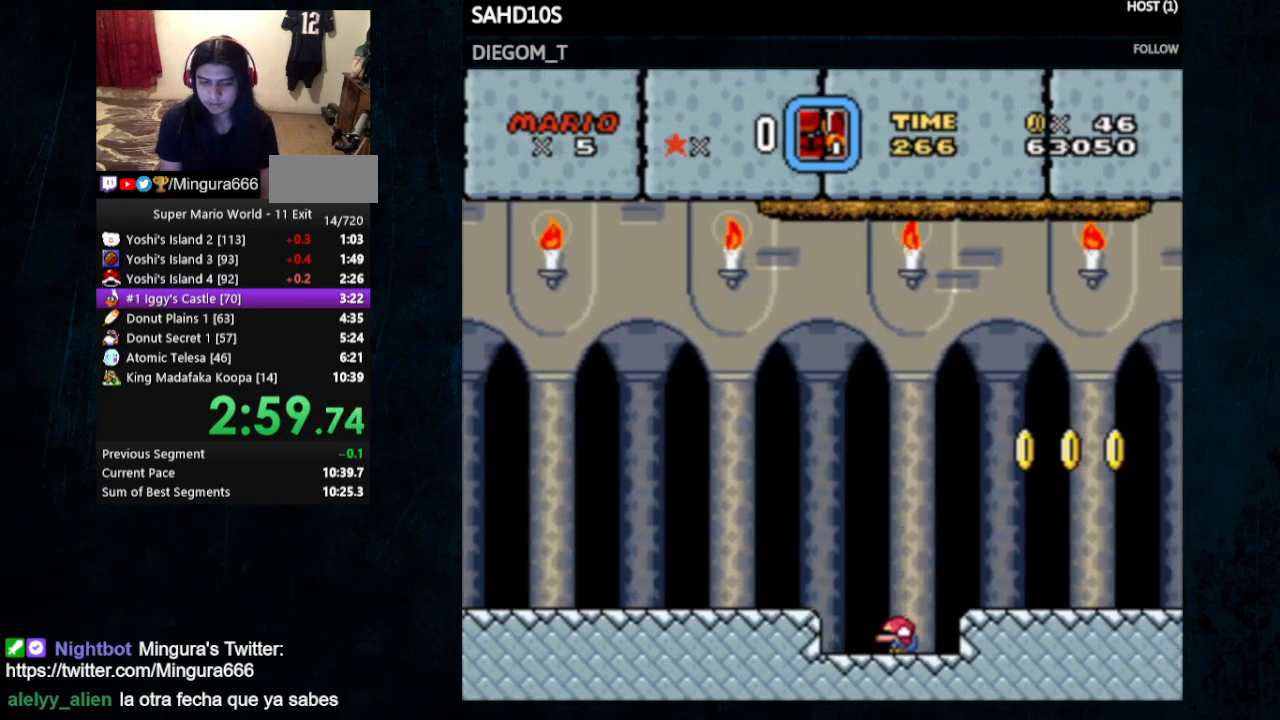
{"buttons": ["DPAD_DOWN"], "events": [[100, "A", "down"], [167, "A", "up"]]}
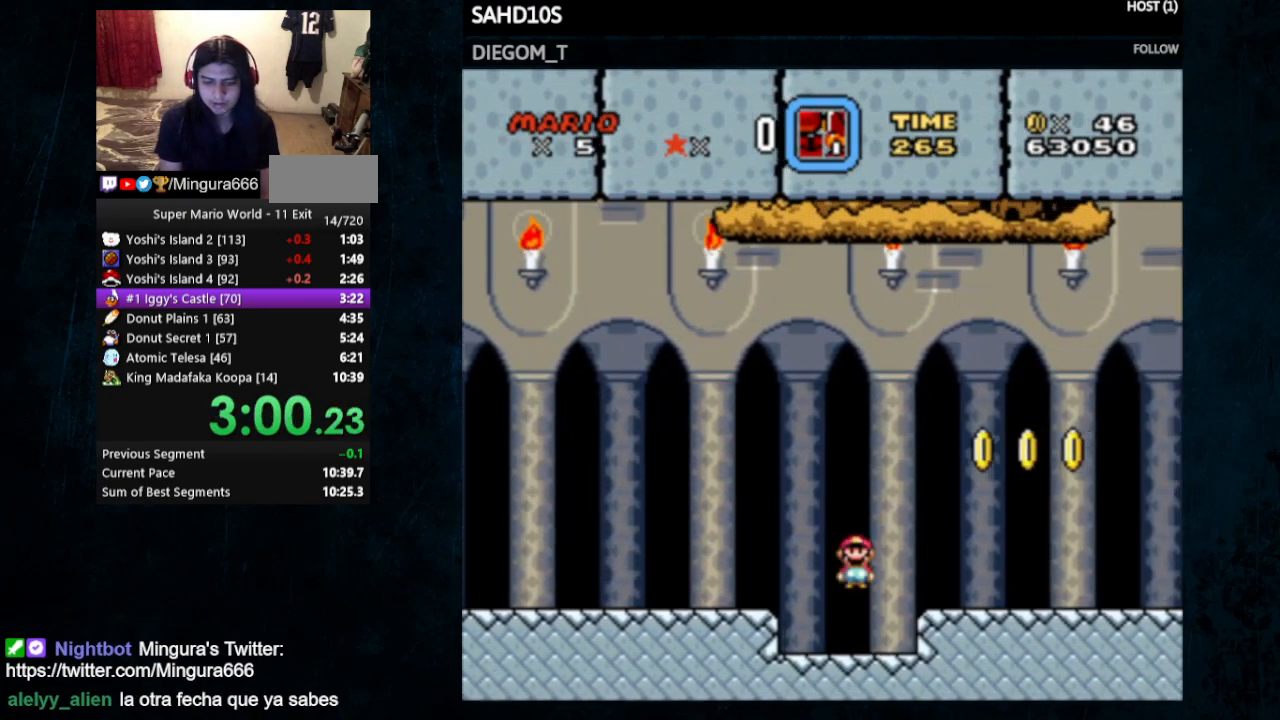
{"buttons": ["DPAD_DOWN"], "events": []}
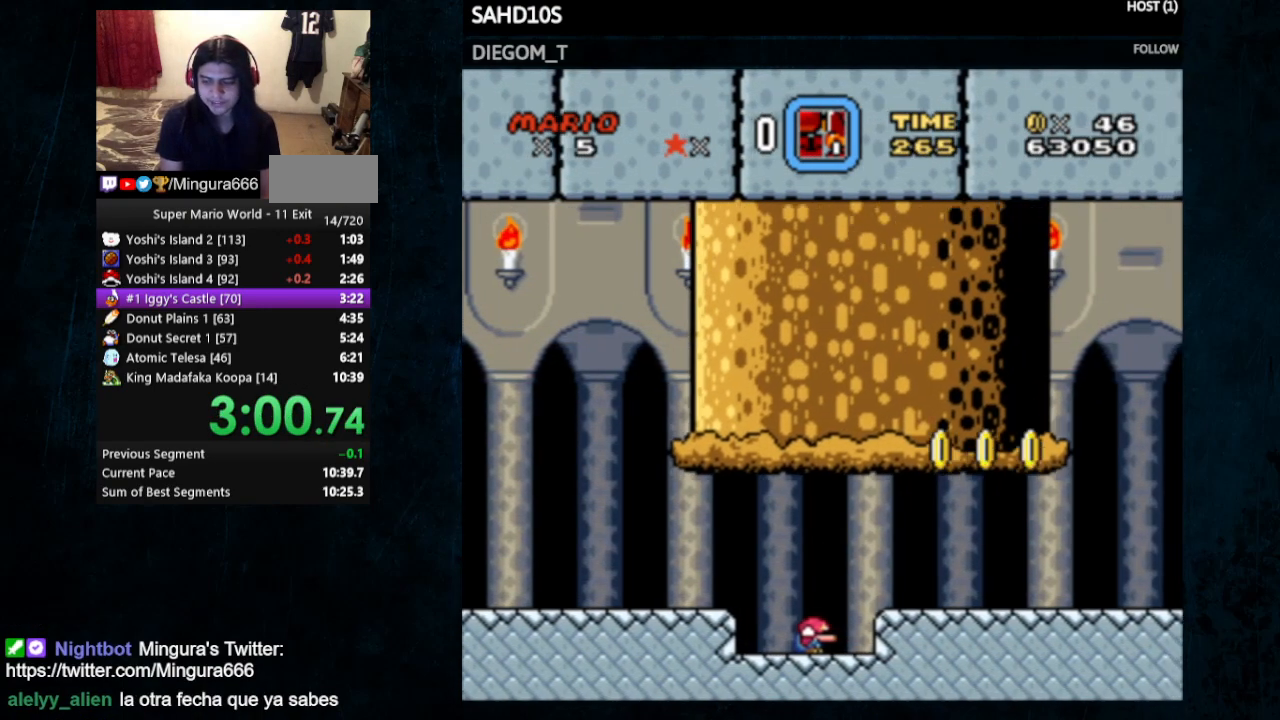
{"buttons": ["A", "DPAD_DOWN"], "events": [[67, "A", "down"], [133, "A", "up"], [233, "A", "down"], [333, "A", "up"], [367, "A", "down"], [433, "A", "up"], [500, "A", "down"]]}
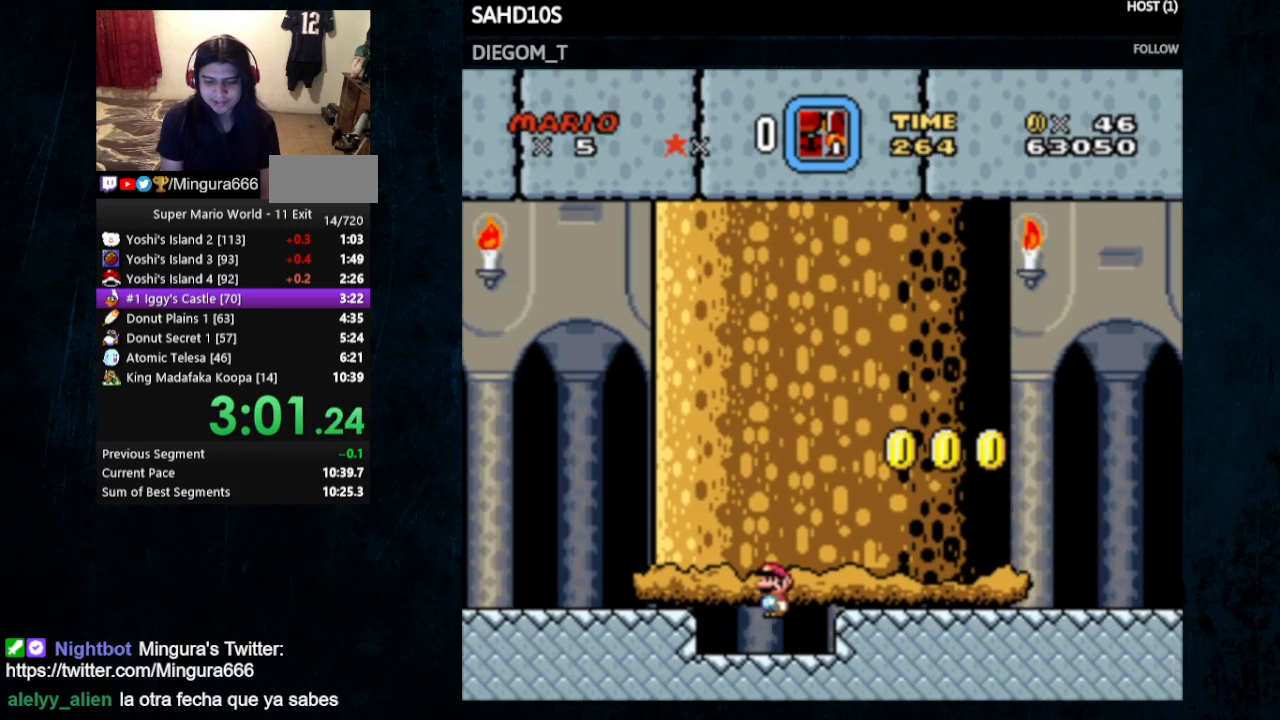
{"buttons": ["Y", "DPAD_DOWN"], "events": [[100, "A", "up"], [300, "Y", "down"]]}
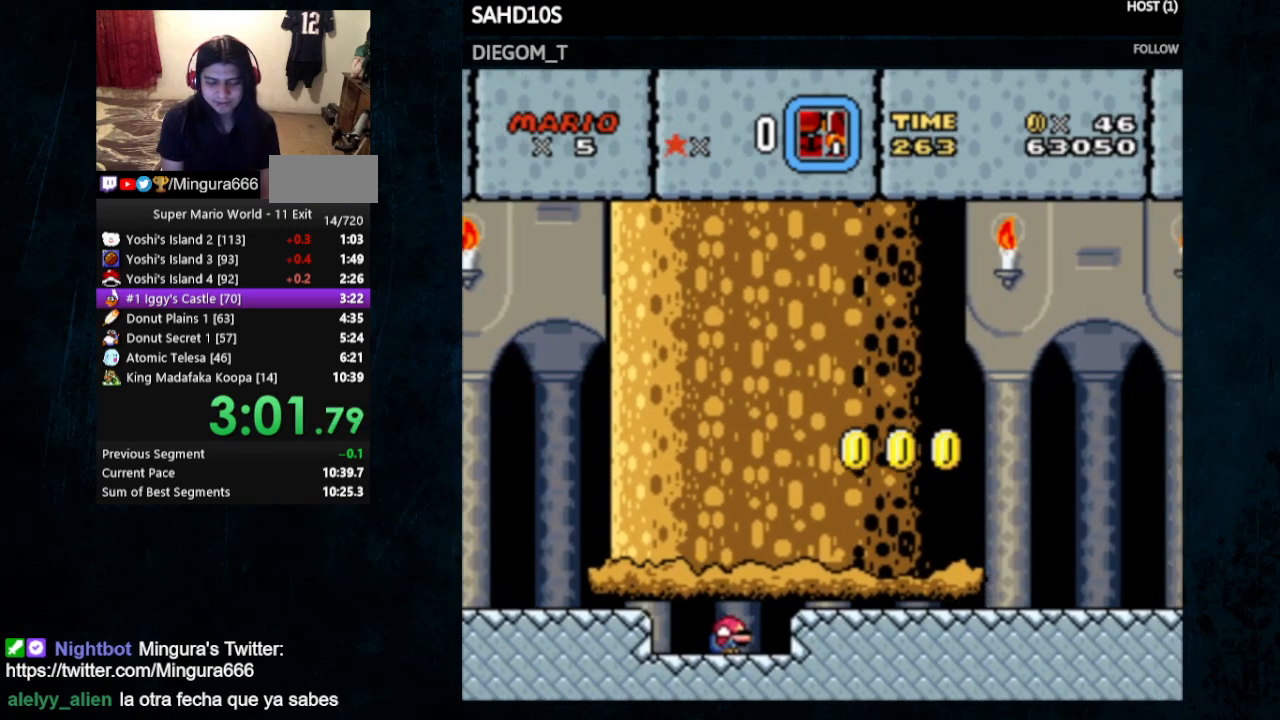
{"buttons": ["B", "Y", "DPAD_RIGHT"], "events": [[167, "DPAD_DOWN", "up"], [167, "DPAD_RIGHT", "down"], [300, "B", "down"]]}
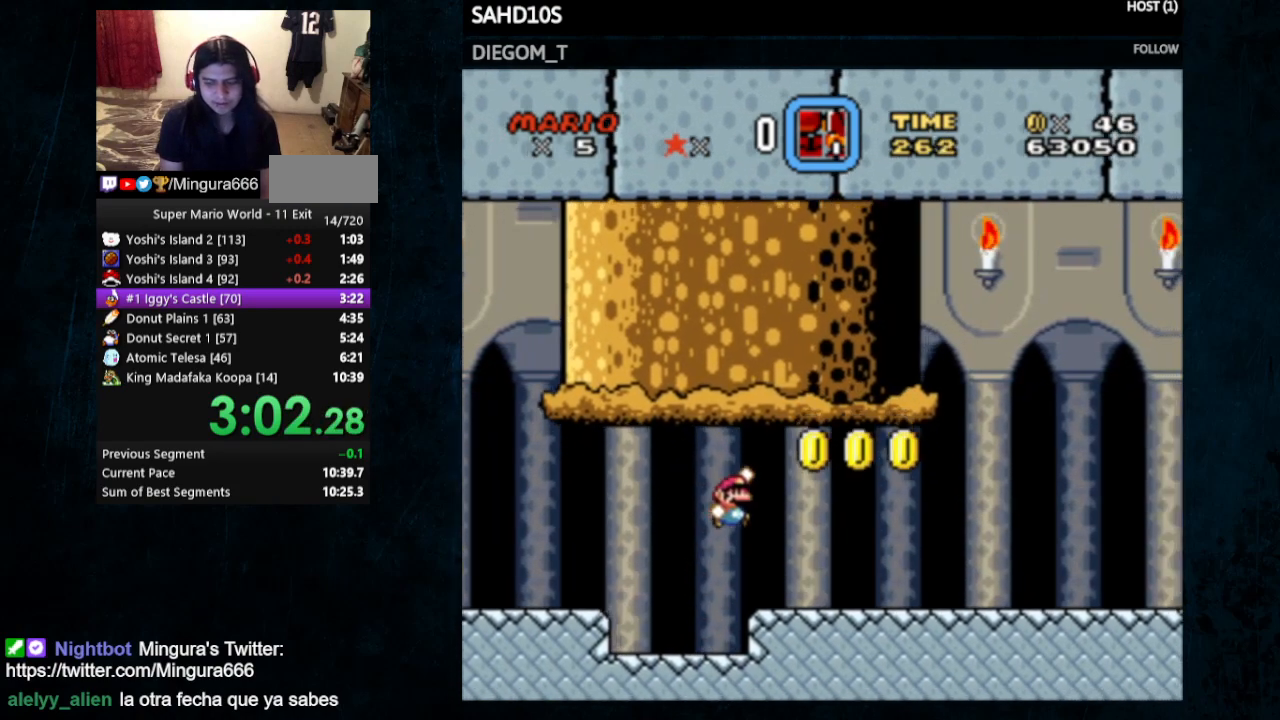
{"buttons": ["X", "Y", "DPAD_RIGHT"], "events": [[367, "B", "up"], [500, "X", "down"]]}
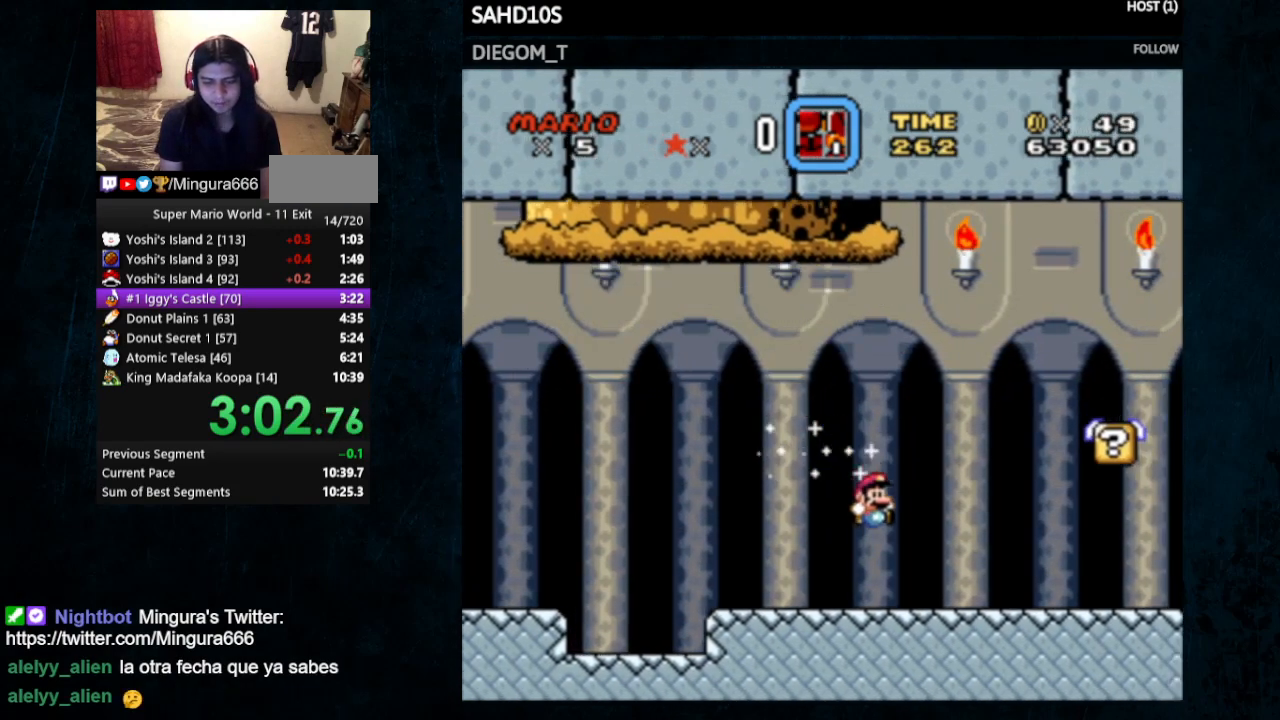
{"buttons": ["X", "Y", "DPAD_RIGHT"], "events": [[367, "A", "down"], [467, "A", "up"]]}
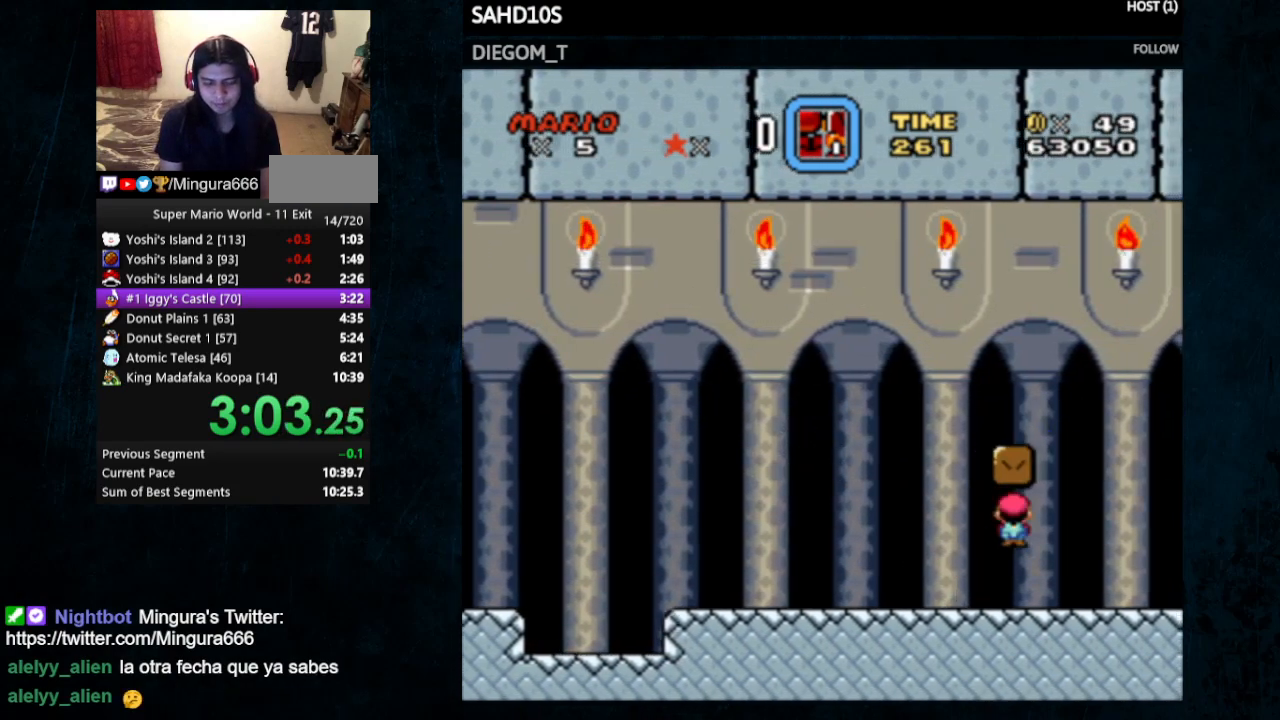
{"buttons": ["Y"], "events": [[33, "X", "up"], [167, "DPAD_RIGHT", "up"]]}
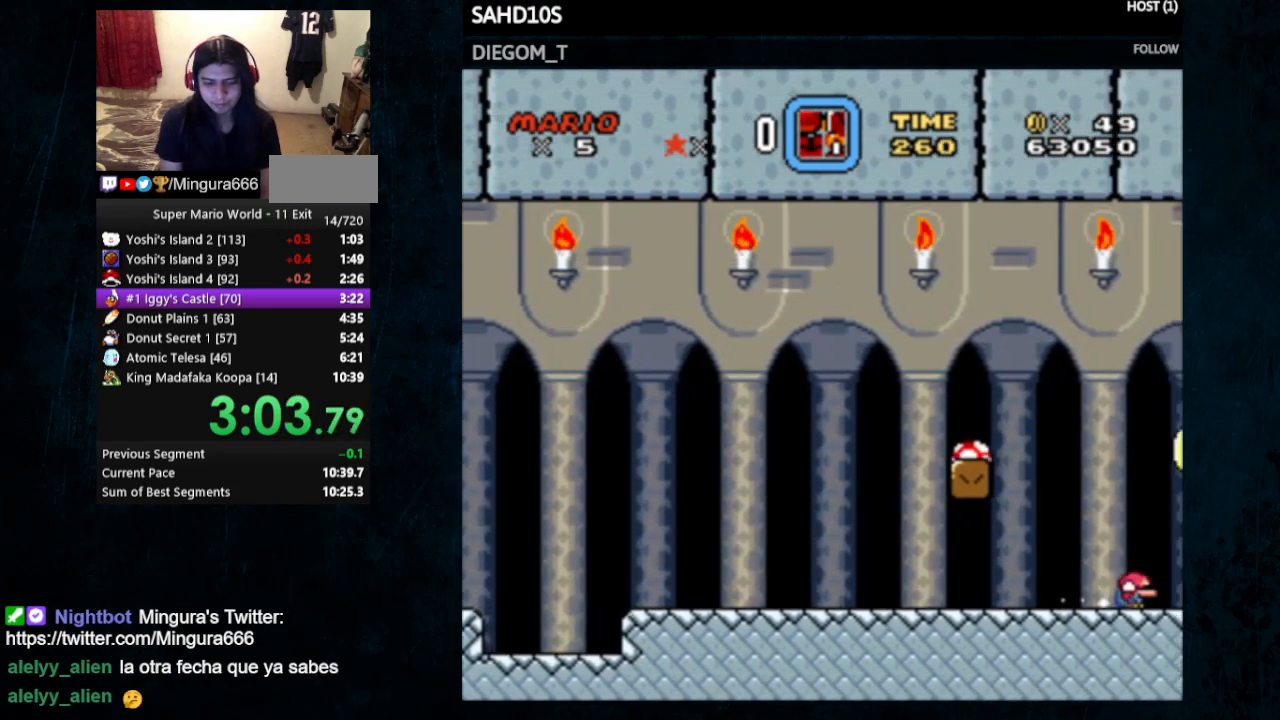
{"buttons": ["Y", "DPAD_RIGHT"], "events": [[67, "DPAD_LEFT", "down"], [233, "DPAD_LEFT", "up"], [233, "DPAD_UP", "down"], [433, "DPAD_UP", "up"], [467, "DPAD_RIGHT", "down"]]}
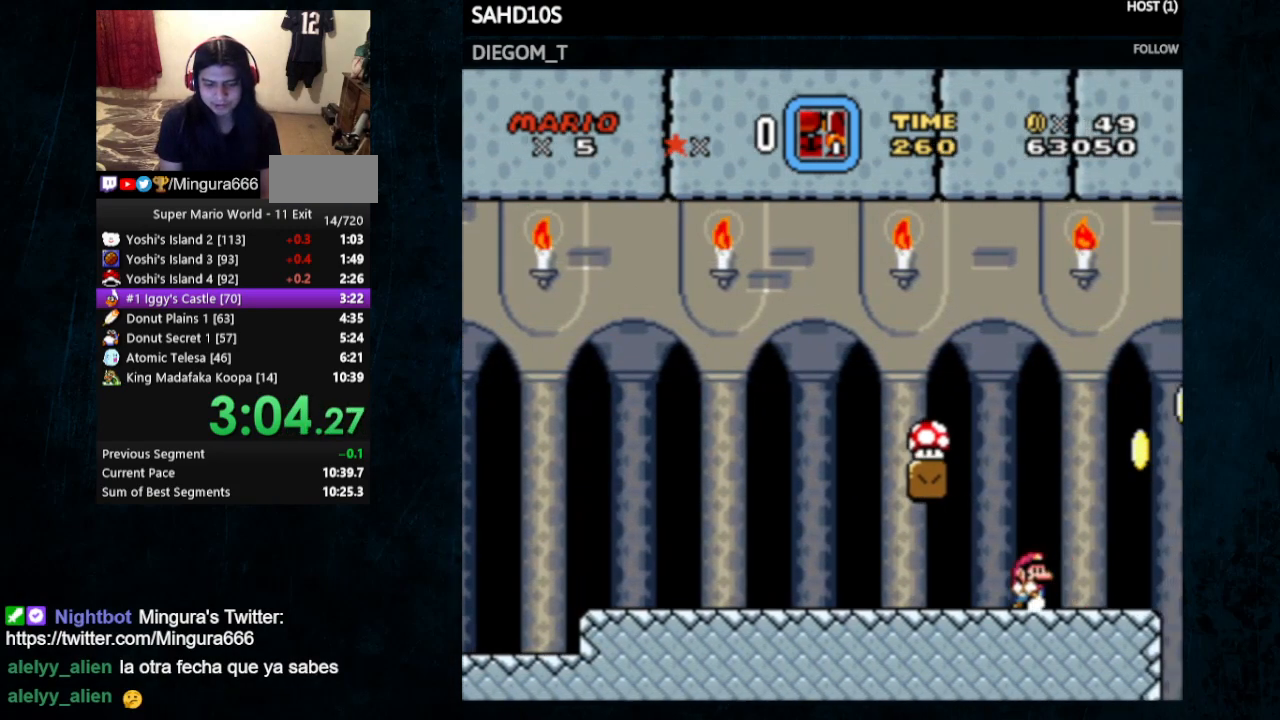
{"buttons": ["B", "Y", "DPAD_LEFT"], "events": [[233, "DPAD_RIGHT", "up"], [367, "B", "down"], [467, "DPAD_LEFT", "down"]]}